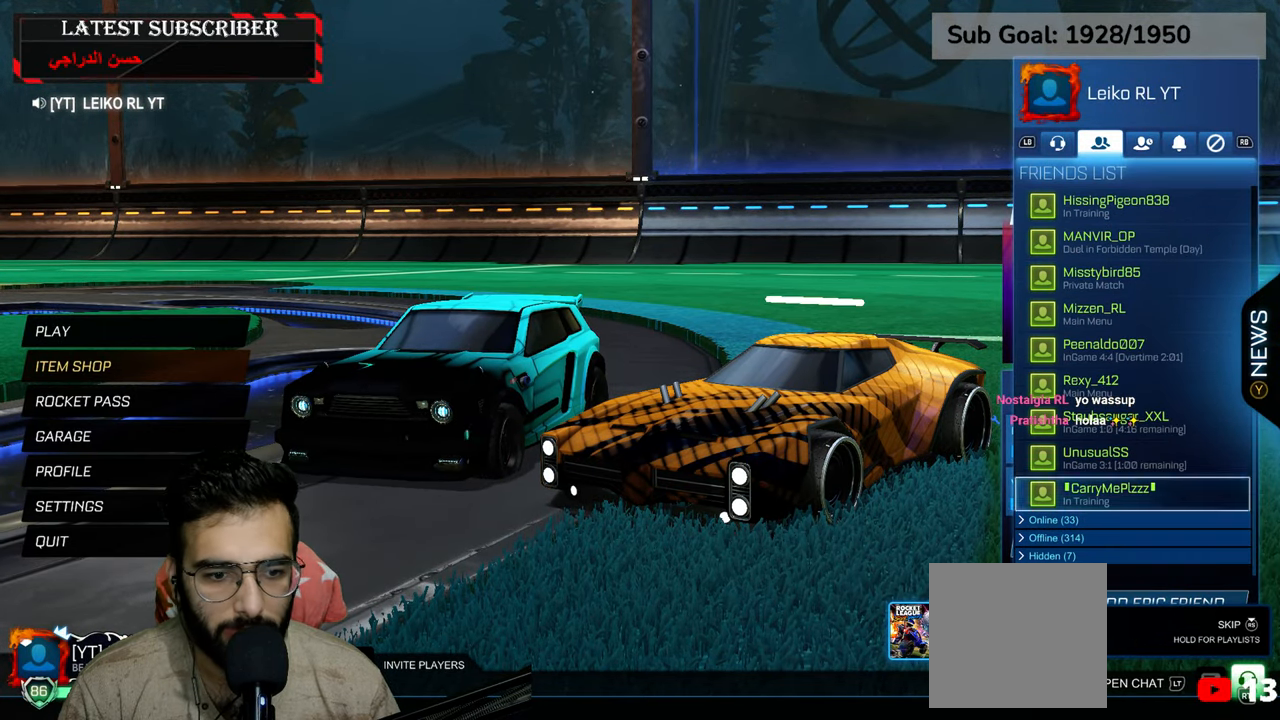
Gameplay with a controller (Xbox layout); each line is a JSON object with the inputs held at the frame after it (dt_ms = milliseconds from this image to that frame). "events" lists button and stick changes between this image and that frame as [ms after this image, input, new state], when the widget could be followed in between.
{"dt_ms": 500, "buttons": ["A"], "left_stick": "center", "right_stick": "center", "events": [[17, "B", "down"], [100, "B", "up"], [484, "A", "down"]]}
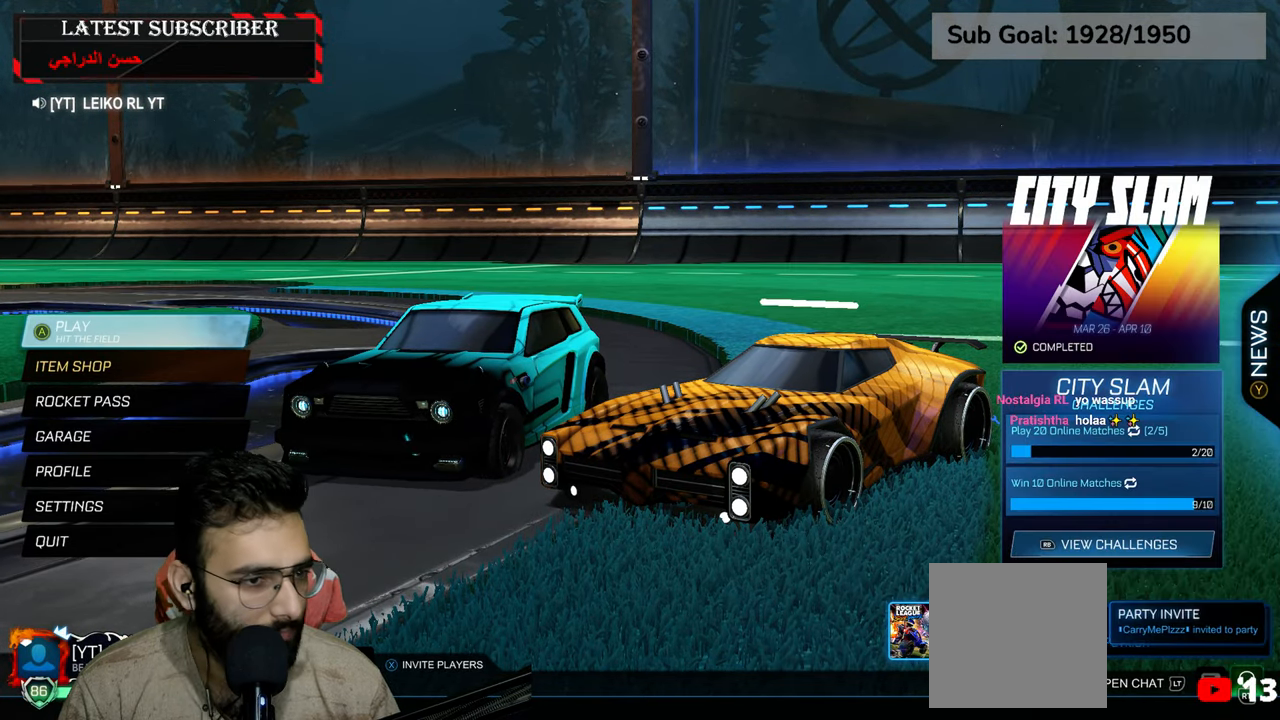
{"dt_ms": 500, "buttons": [], "left_stick": "center", "right_stick": "center", "events": [[67, "A", "up"]]}
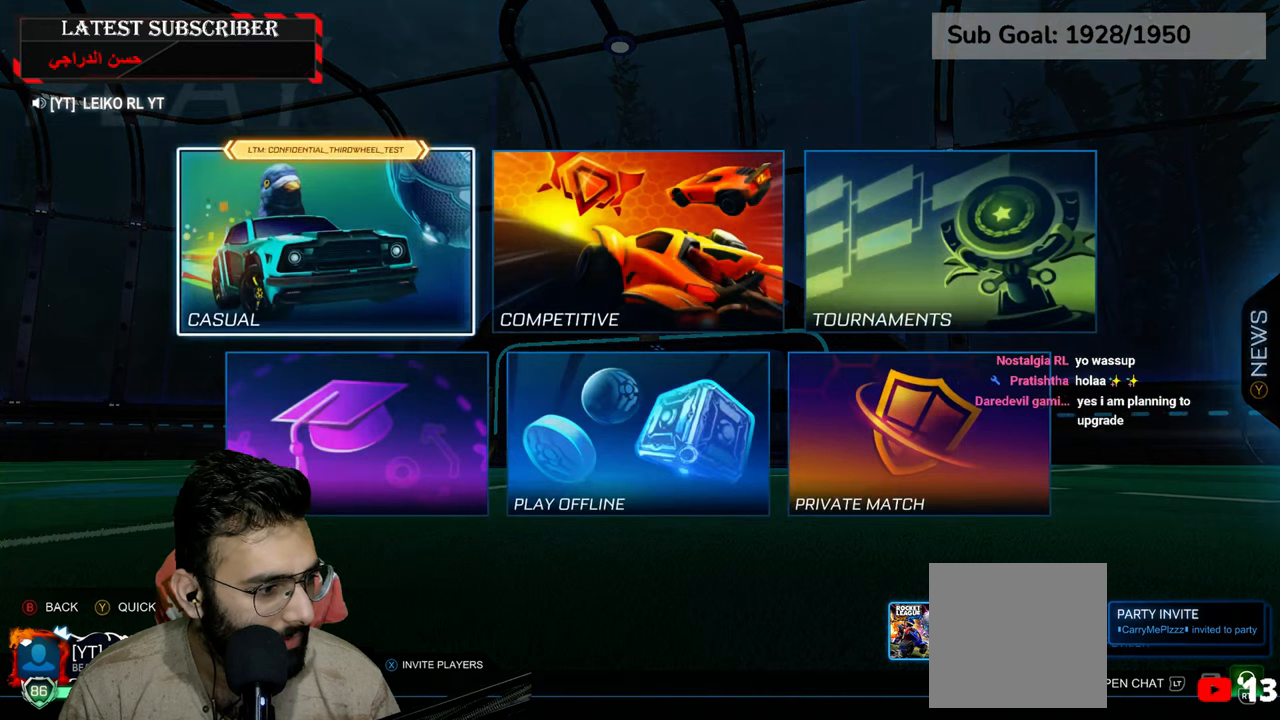
{"dt_ms": 500, "buttons": [], "left_stick": "center", "right_stick": "center", "events": []}
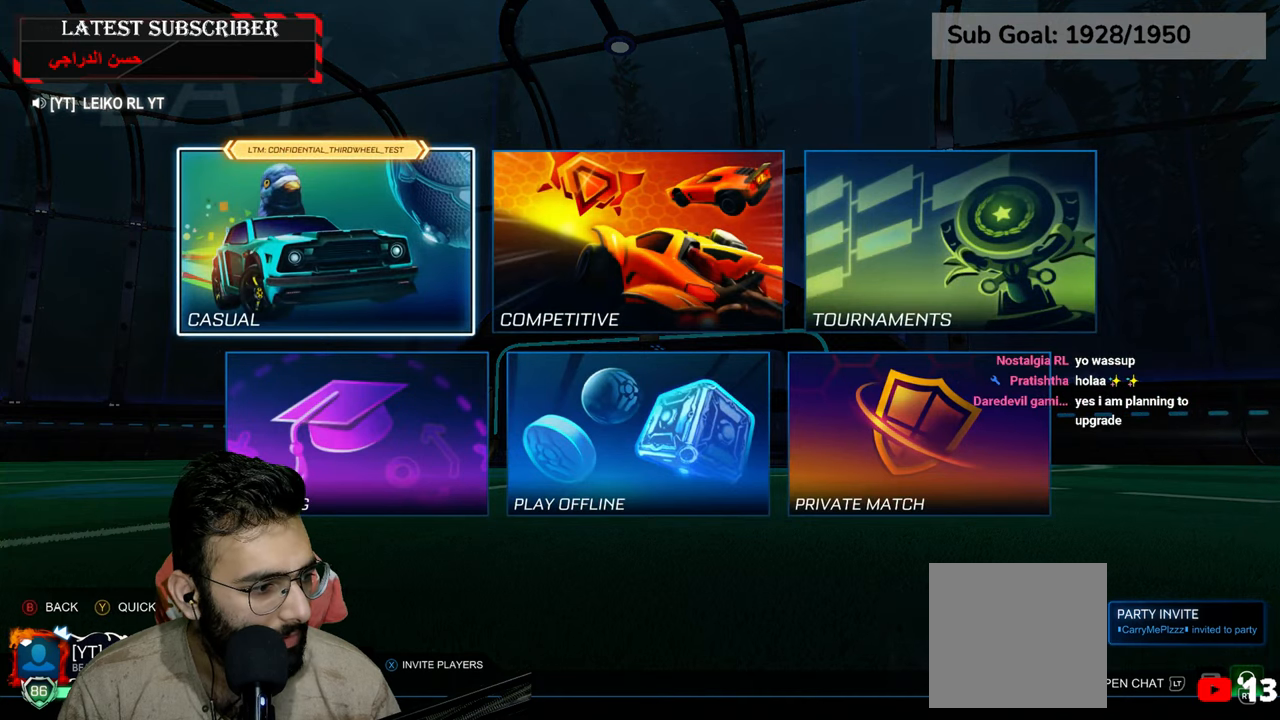
{"dt_ms": 500, "buttons": [], "left_stick": "up", "right_stick": "center", "events": [[150, "left_stick", "up"]]}
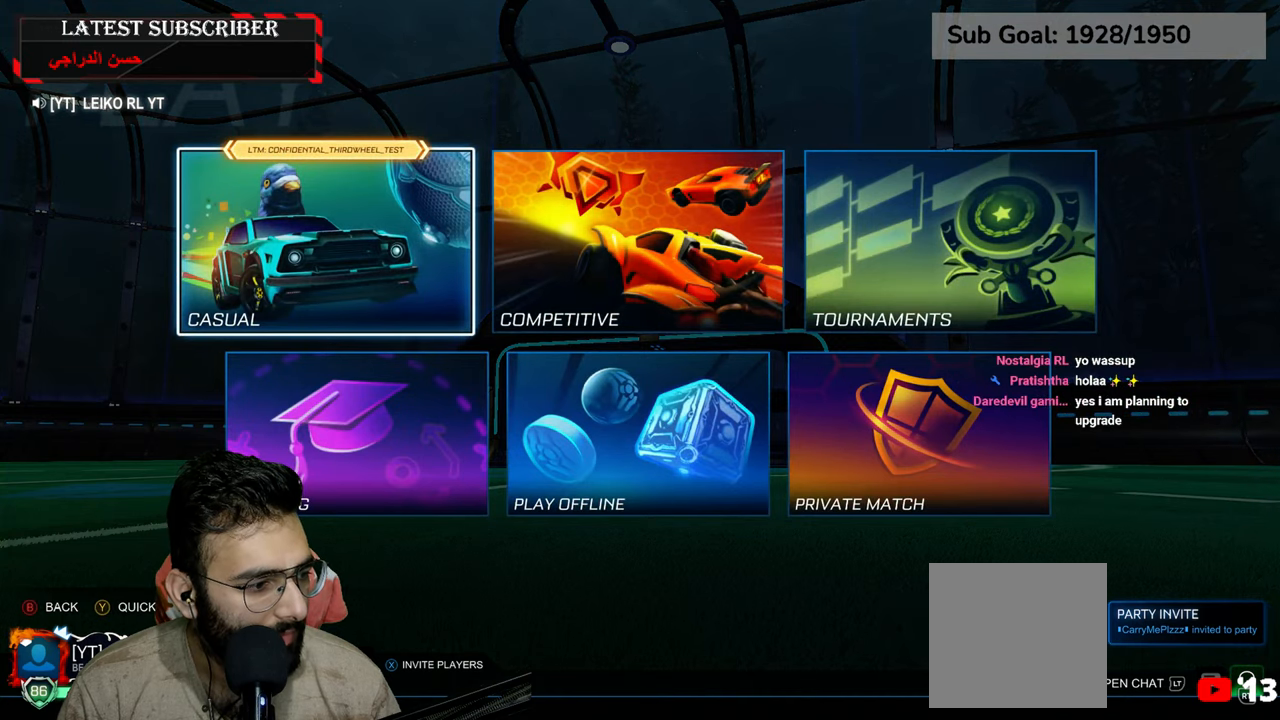
{"dt_ms": 500, "buttons": [], "left_stick": "right", "right_stick": "center", "events": [[217, "left_stick", "center"], [434, "left_stick", "right"]]}
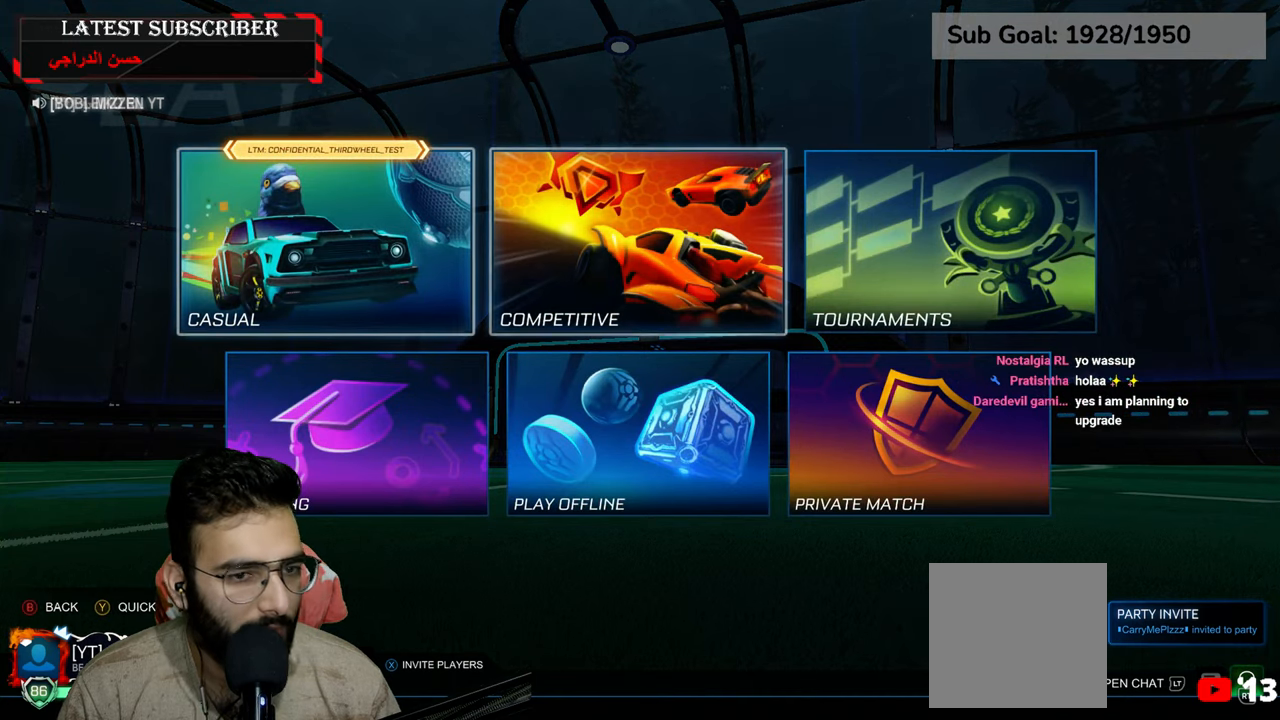
{"dt_ms": 500, "buttons": ["A"], "left_stick": "center", "right_stick": "center", "events": [[167, "left_stick", "center"], [300, "left_stick", "left"], [450, "left_stick", "center"], [484, "A", "down"]]}
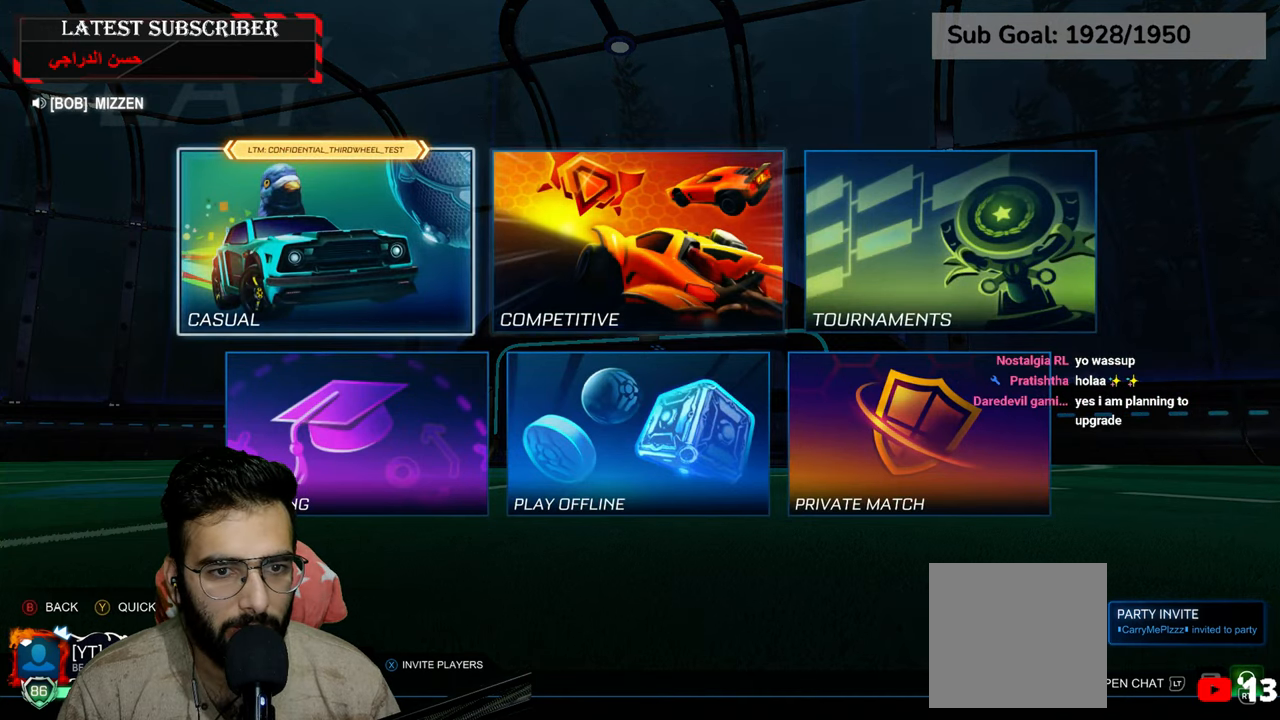
{"dt_ms": 500, "buttons": [], "left_stick": "up", "right_stick": "center", "events": [[67, "A", "up"], [250, "left_stick", "up"]]}
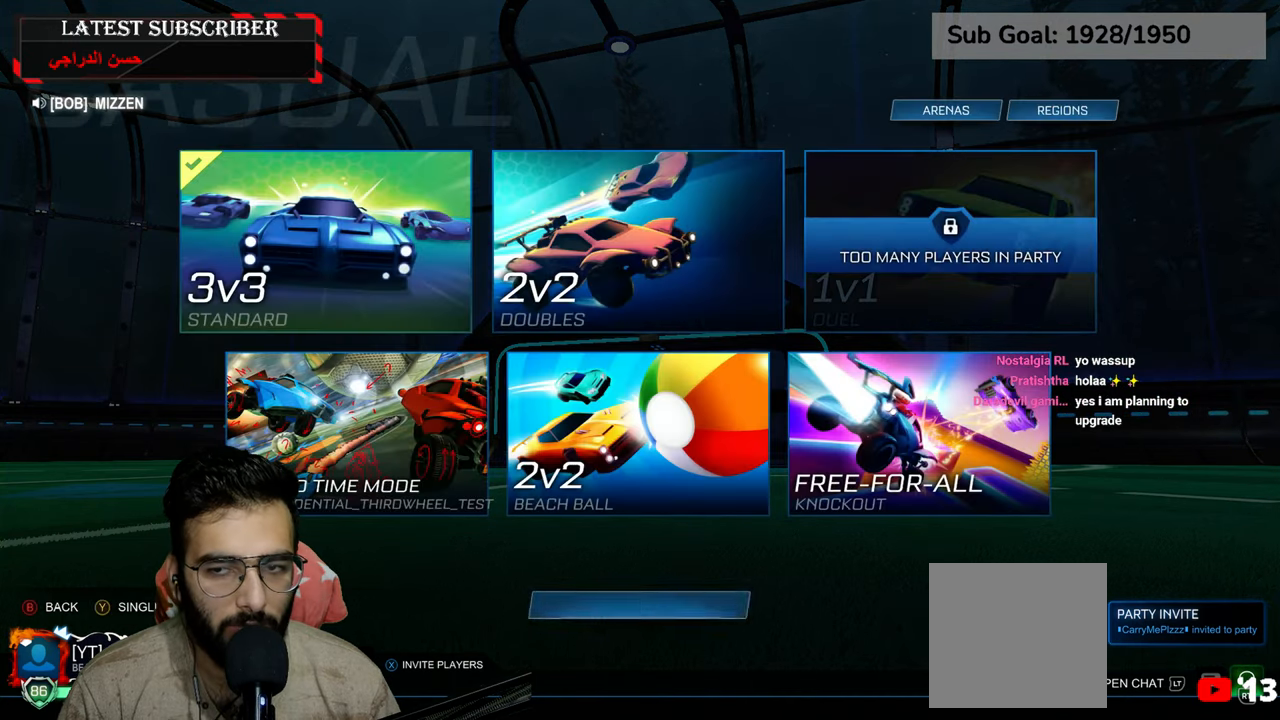
{"dt_ms": 500, "buttons": ["A"], "left_stick": "center", "right_stick": "center", "events": [[250, "left_stick", "center"], [467, "A", "down"]]}
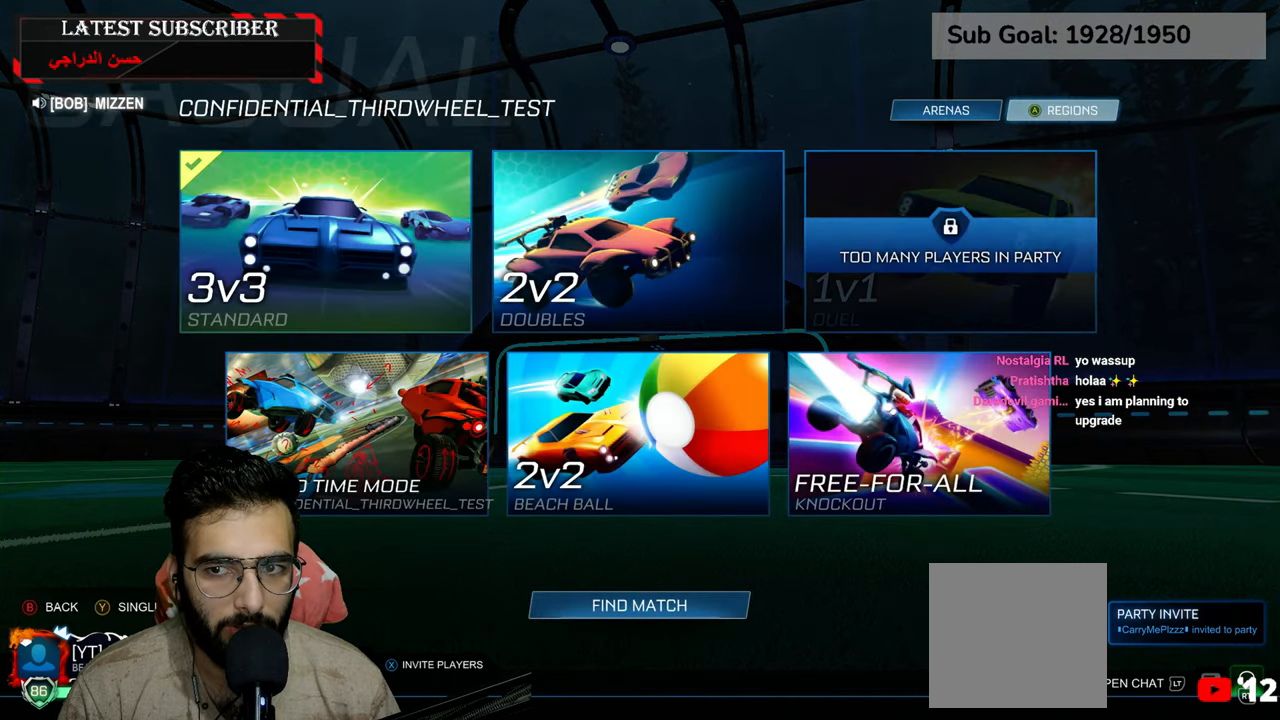
{"dt_ms": 500, "buttons": [], "left_stick": "down", "right_stick": "center", "events": [[50, "A", "up"], [167, "left_stick", "down"]]}
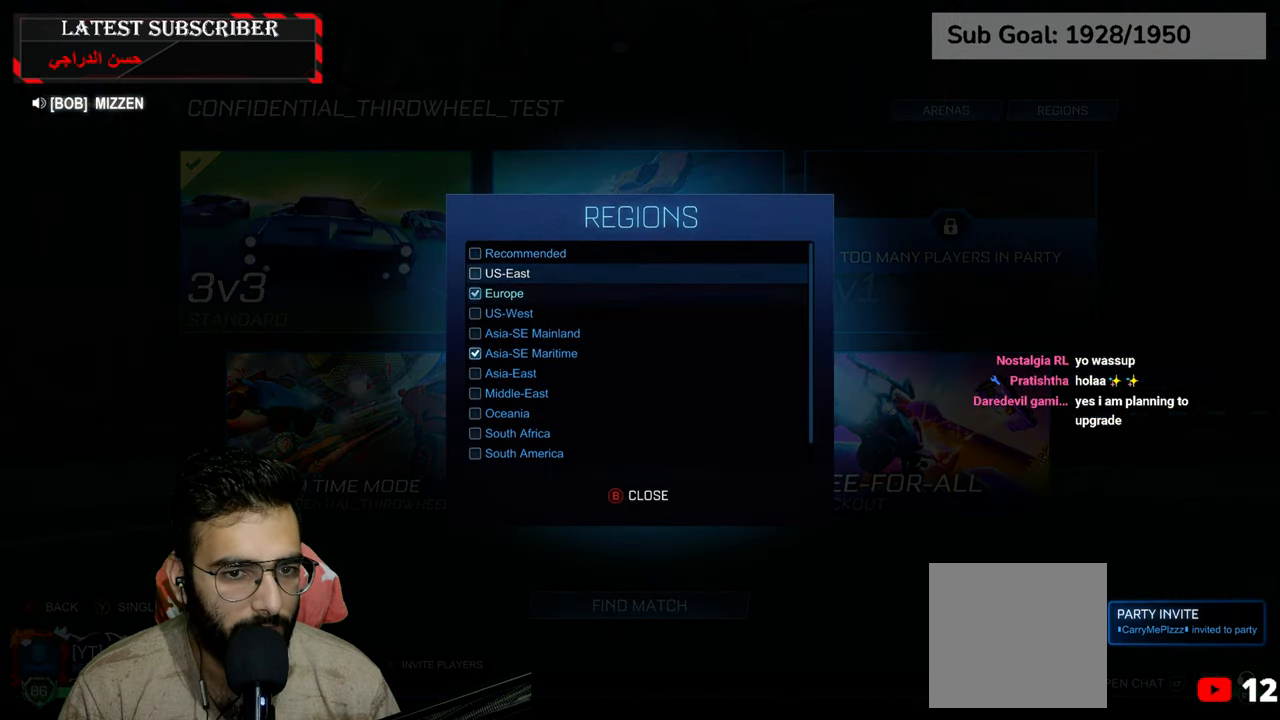
{"dt_ms": 500, "buttons": [], "left_stick": "center", "right_stick": "center", "events": [[300, "left_stick", "center"]]}
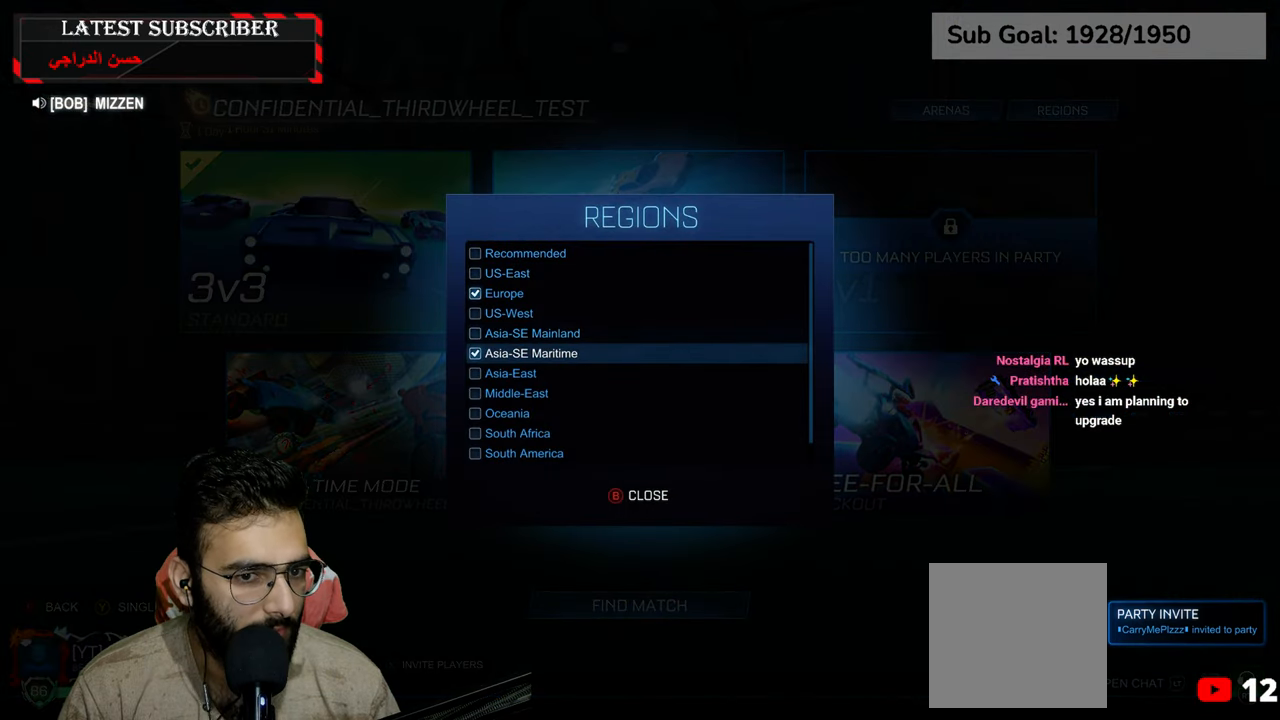
{"dt_ms": 500, "buttons": [], "left_stick": "up-left", "right_stick": "center", "events": [[17, "left_stick", "up"], [200, "left_stick", "center"], [300, "left_stick", "up-left"], [434, "left_stick", "center"], [500, "left_stick", "up-left"]]}
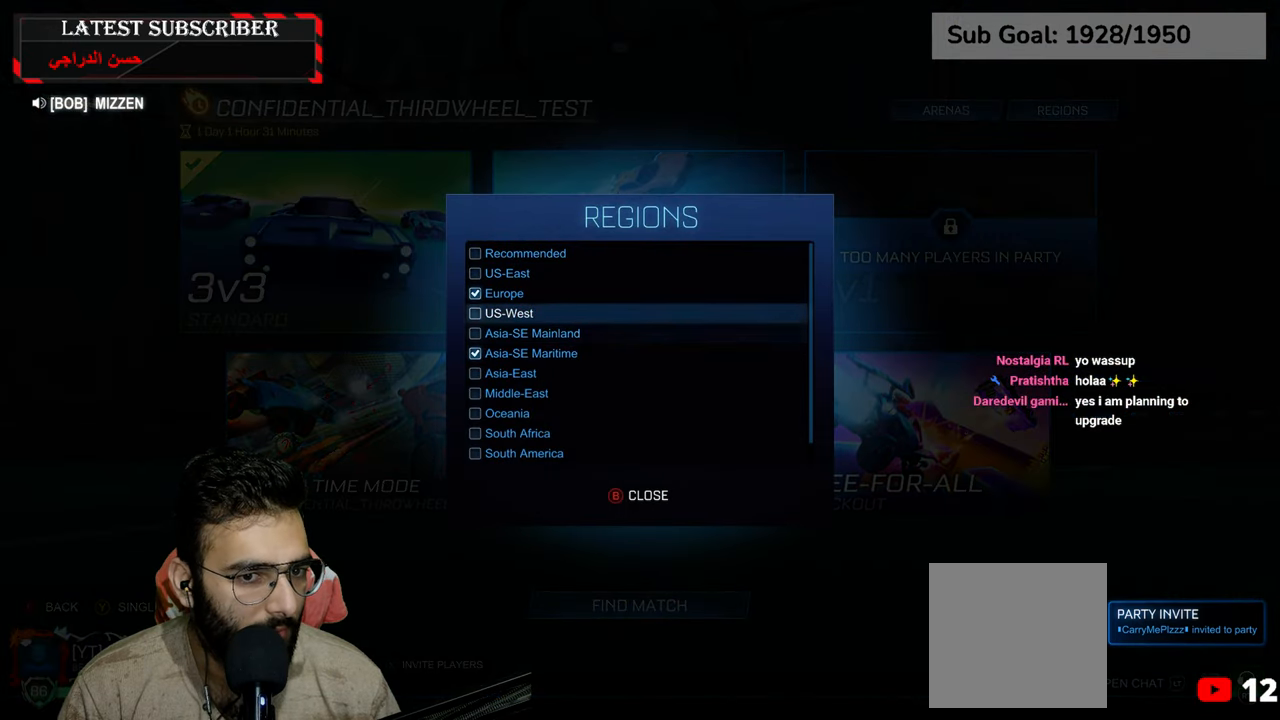
{"dt_ms": 1000, "buttons": [], "left_stick": "down", "right_stick": "center", "events": [[184, "left_stick", "center"], [317, "A", "down"], [400, "A", "up"], [500, "left_stick", "down"]]}
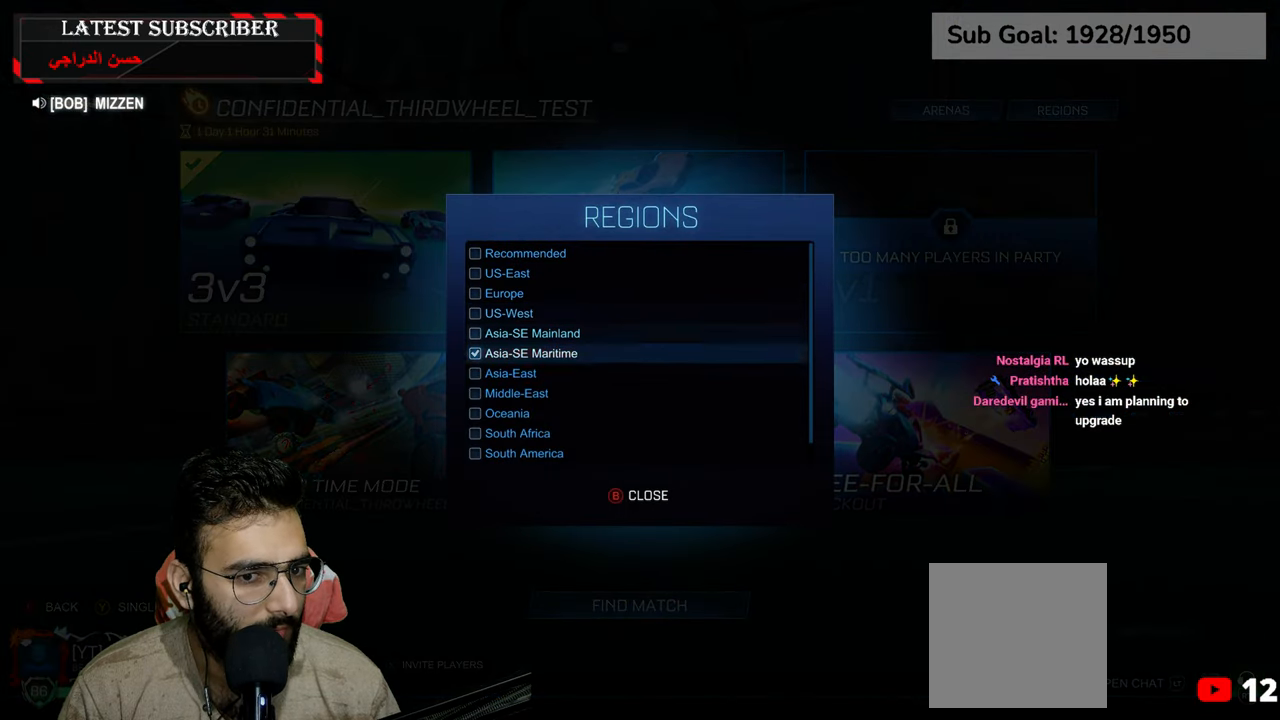
{"dt_ms": 500, "buttons": [], "left_stick": "down", "right_stick": "center", "events": []}
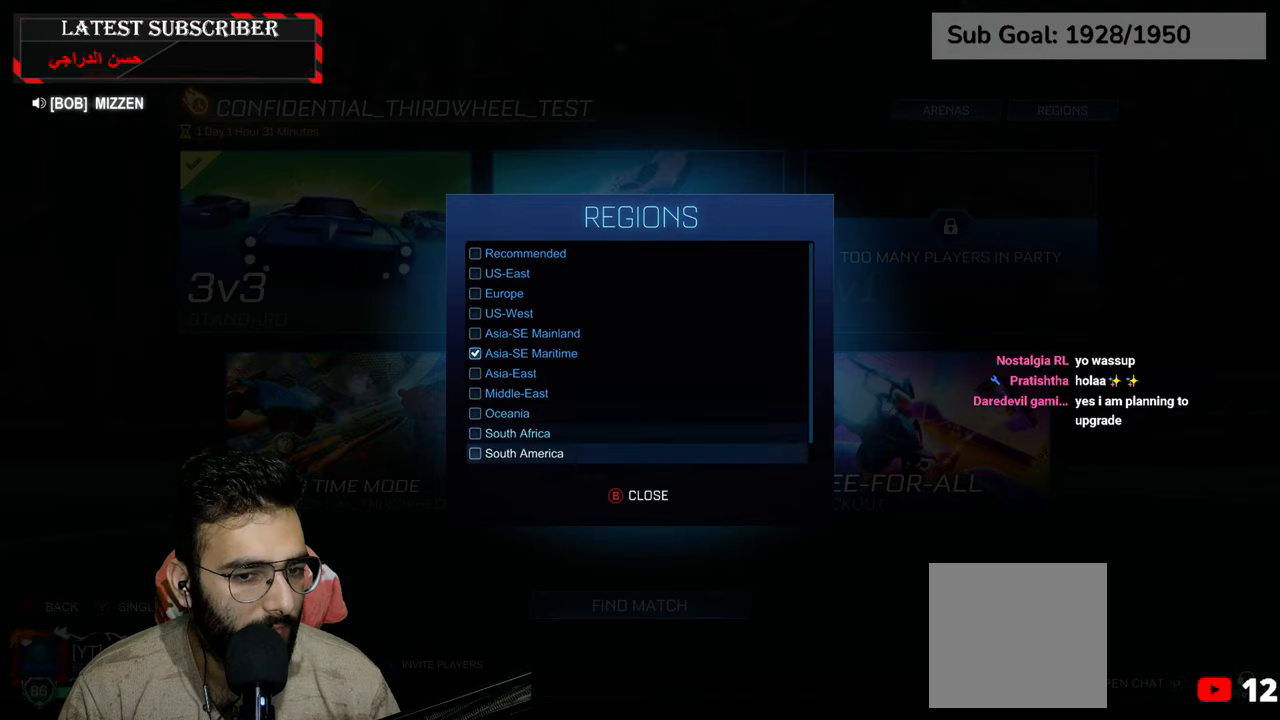
{"dt_ms": 500, "buttons": [], "left_stick": "center", "right_stick": "center", "events": [[400, "left_stick", "center"]]}
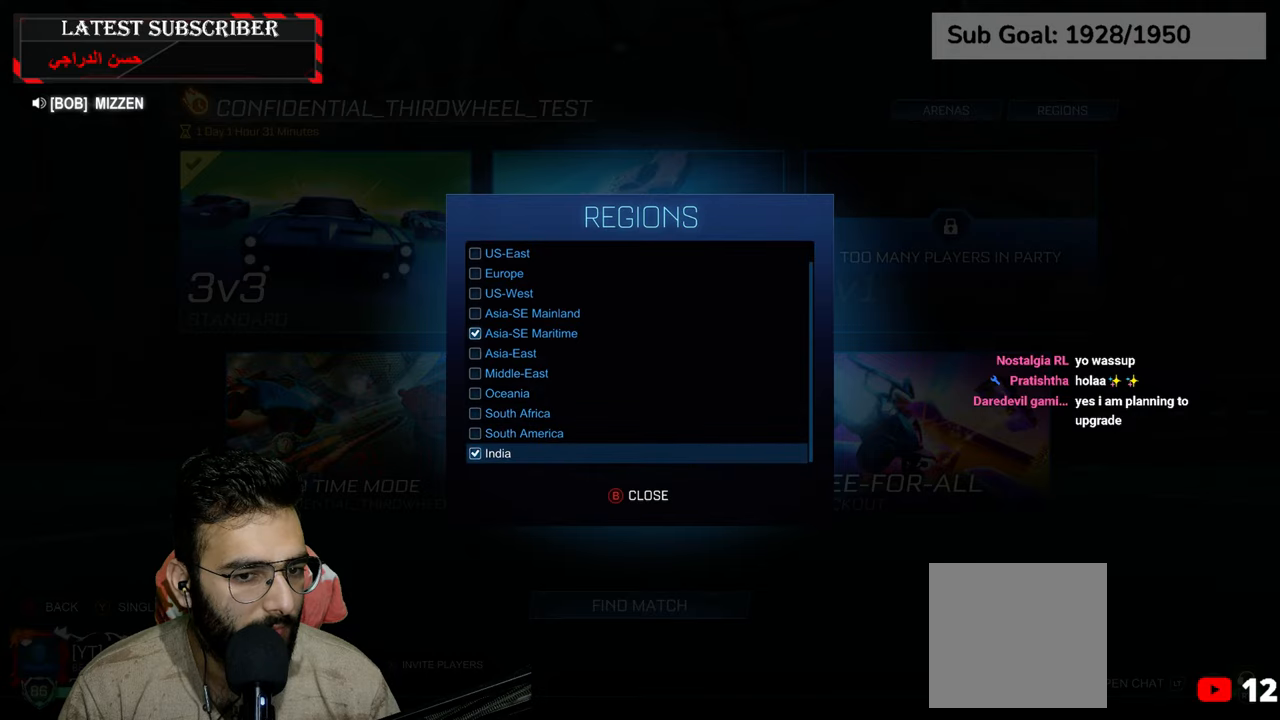
{"dt_ms": 500, "buttons": [], "left_stick": "up", "right_stick": "center", "events": [[217, "left_stick", "up"]]}
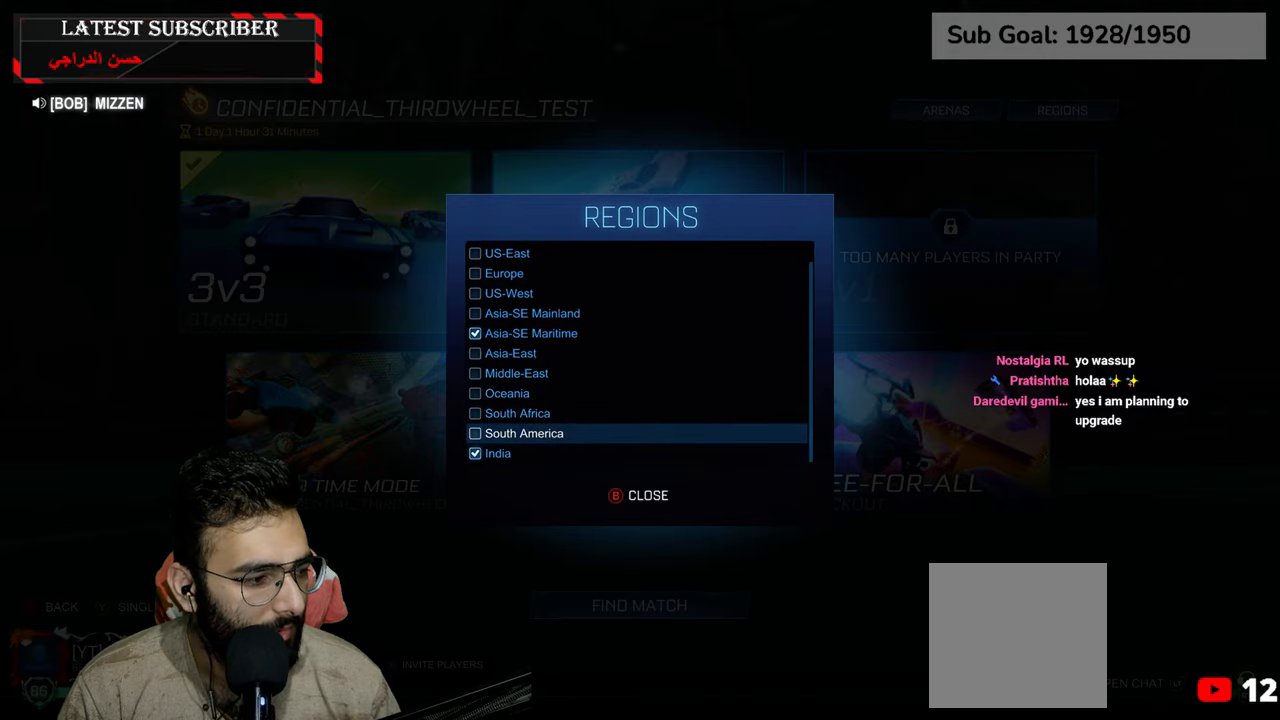
{"dt_ms": 500, "buttons": [], "left_stick": "center", "right_stick": "center", "events": [[500, "left_stick", "center"]]}
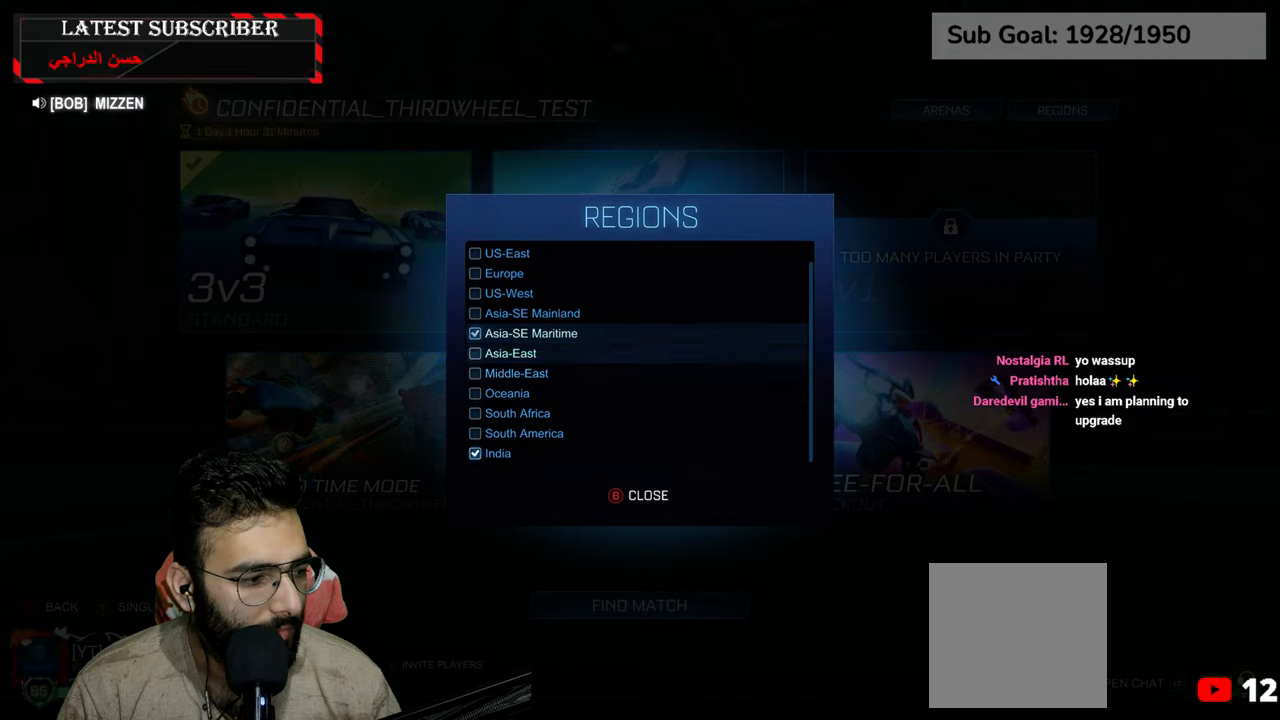
{"dt_ms": 500, "buttons": [], "left_stick": "center", "right_stick": "center", "events": [[400, "A", "down"], [500, "A", "up"]]}
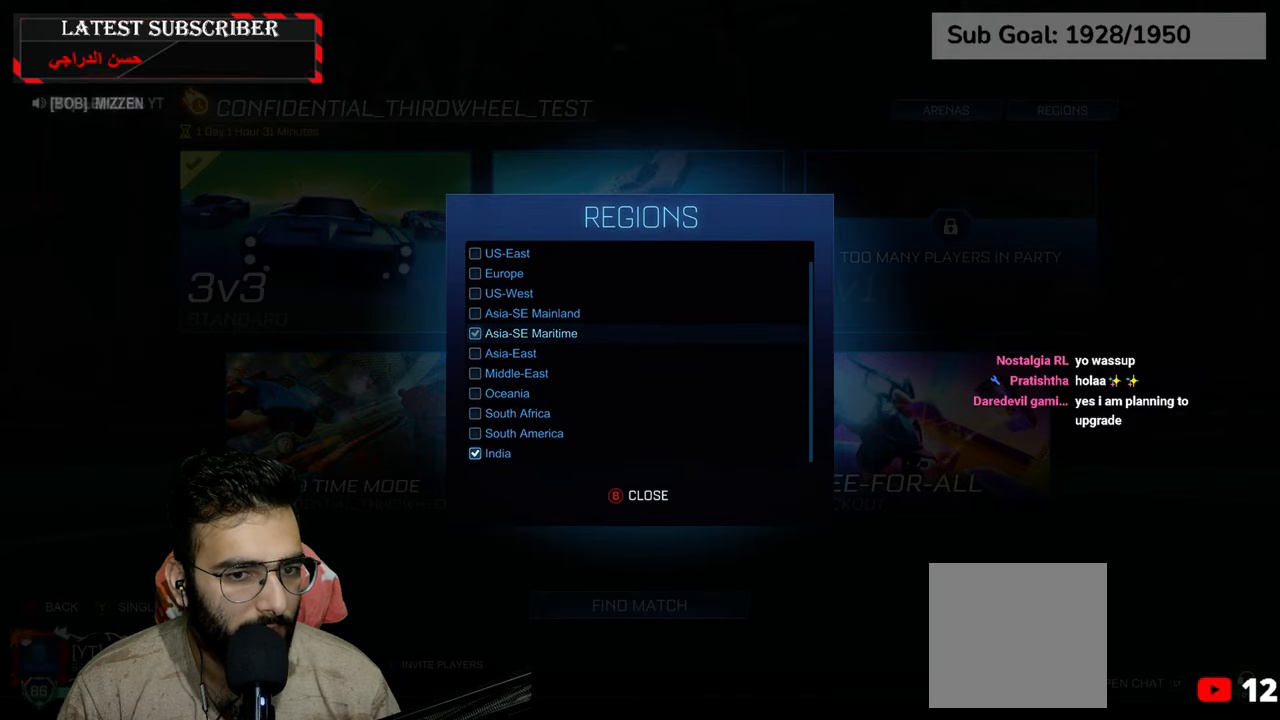
{"dt_ms": 500, "buttons": [], "left_stick": "down", "right_stick": "center", "events": [[134, "left_stick", "down"]]}
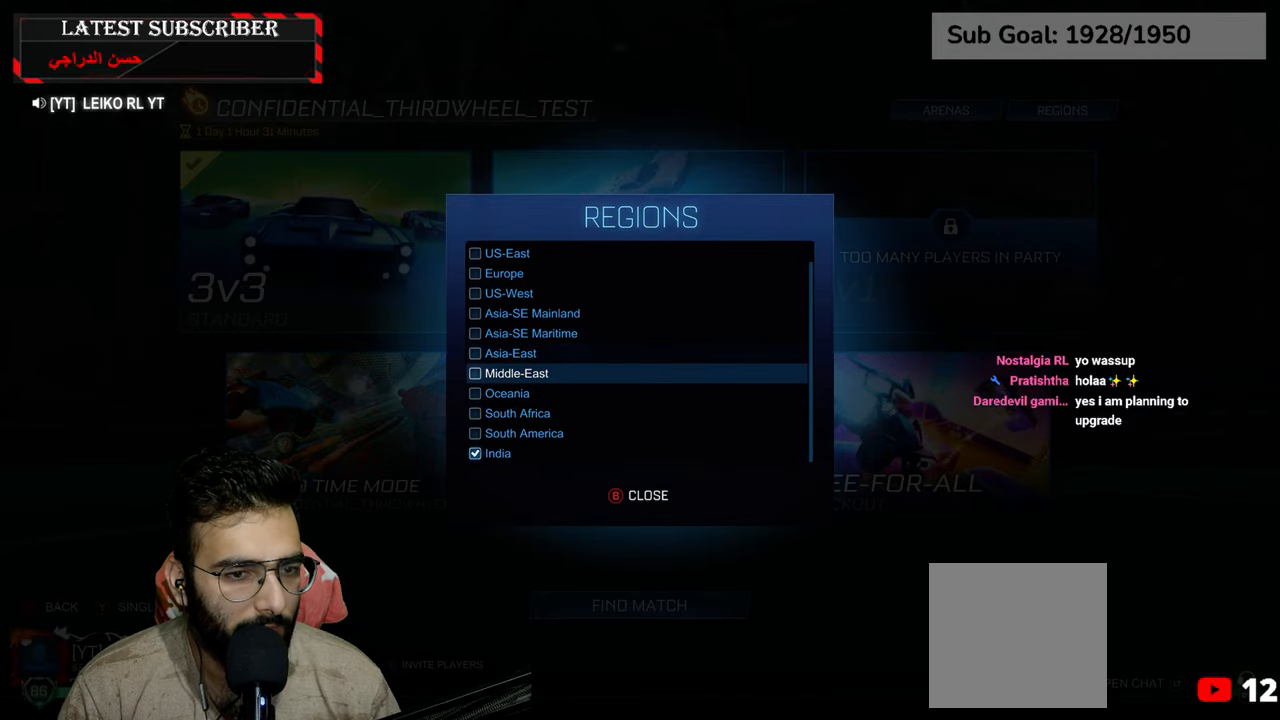
{"dt_ms": 500, "buttons": [], "left_stick": "down", "right_stick": "center", "events": []}
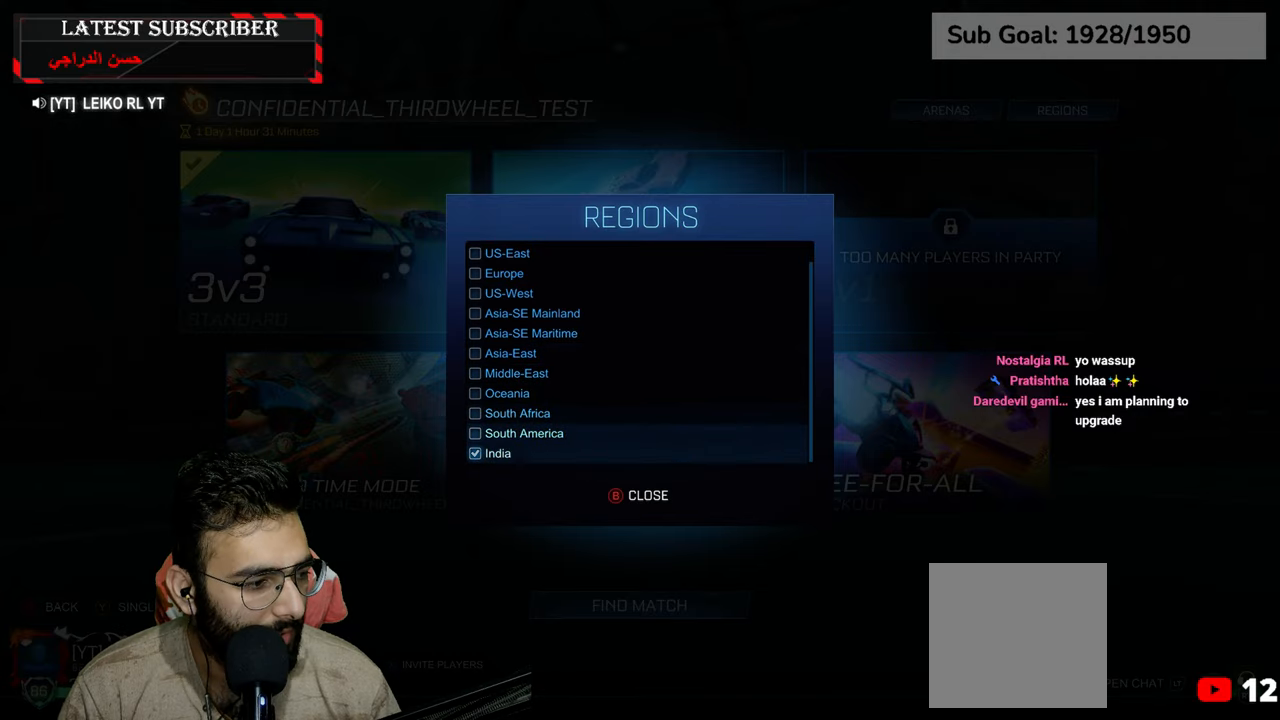
{"dt_ms": 500, "buttons": [], "left_stick": "center", "right_stick": "center", "events": [[500, "left_stick", "center"]]}
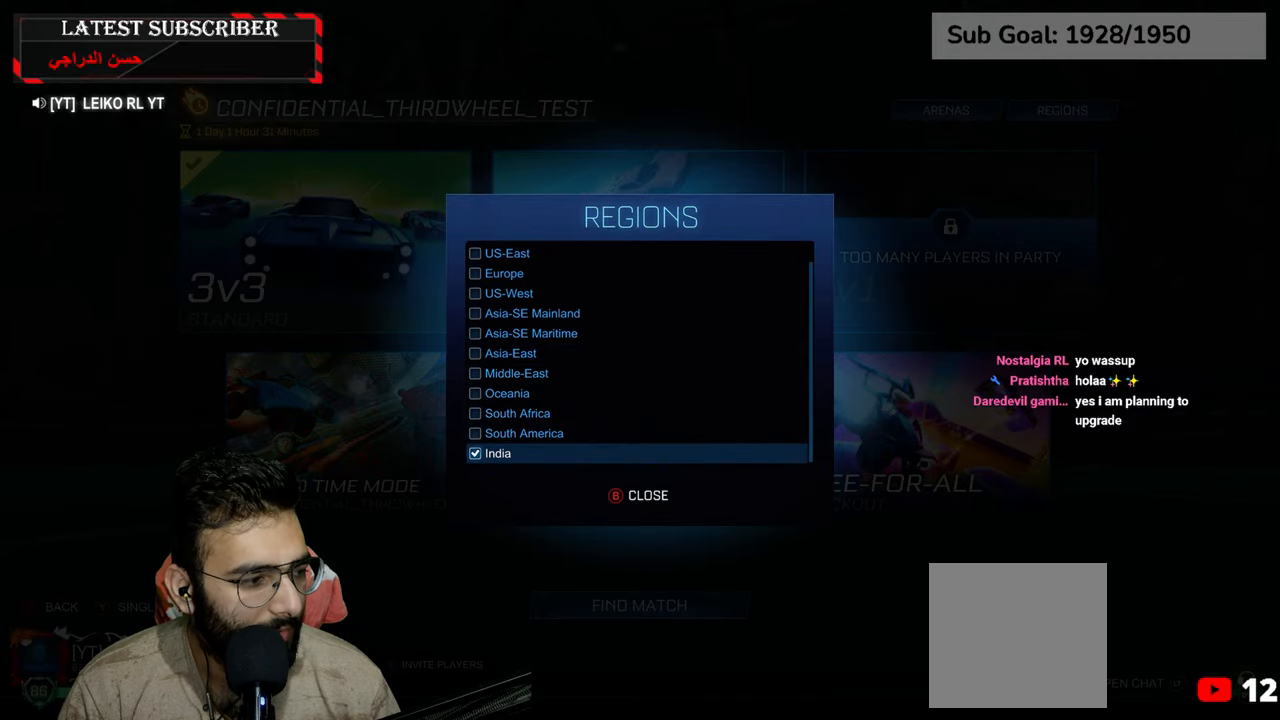
{"dt_ms": 500, "buttons": [], "left_stick": "center", "right_stick": "center", "events": [[184, "B", "down"], [267, "B", "up"]]}
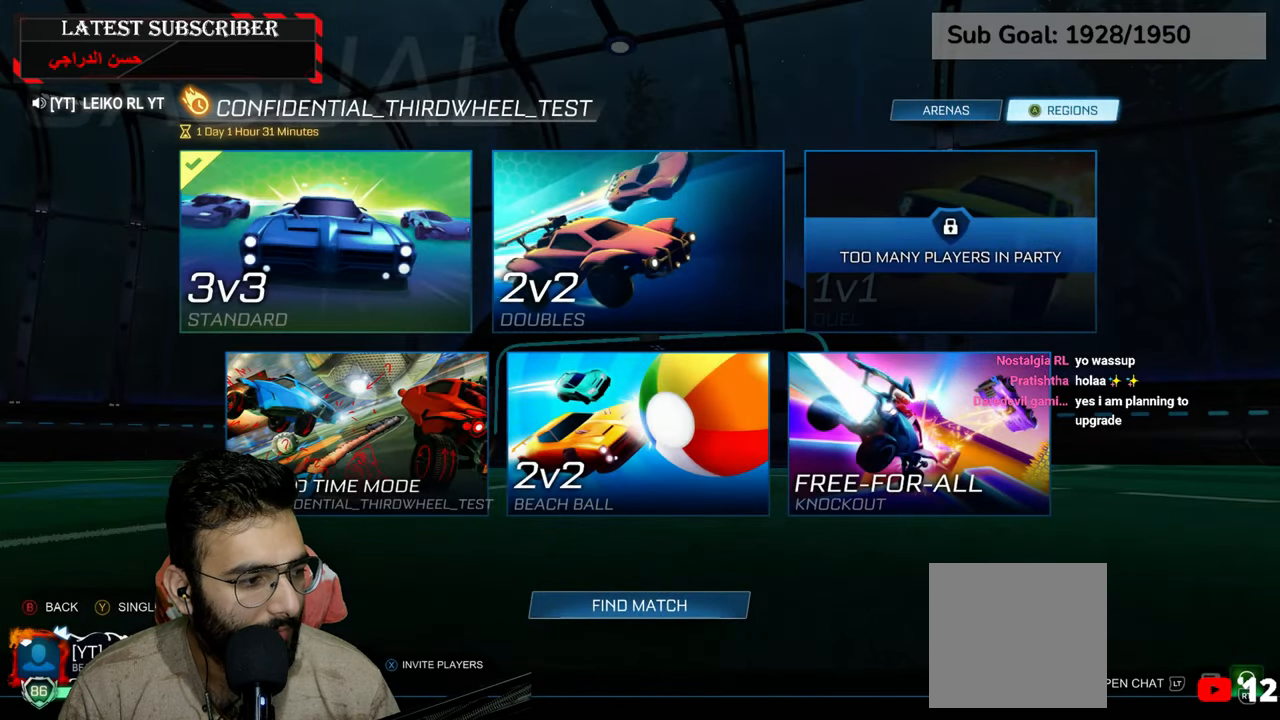
{"dt_ms": 500, "buttons": [], "left_stick": "center", "right_stick": "center", "events": [[250, "left_stick", "down"], [434, "left_stick", "center"]]}
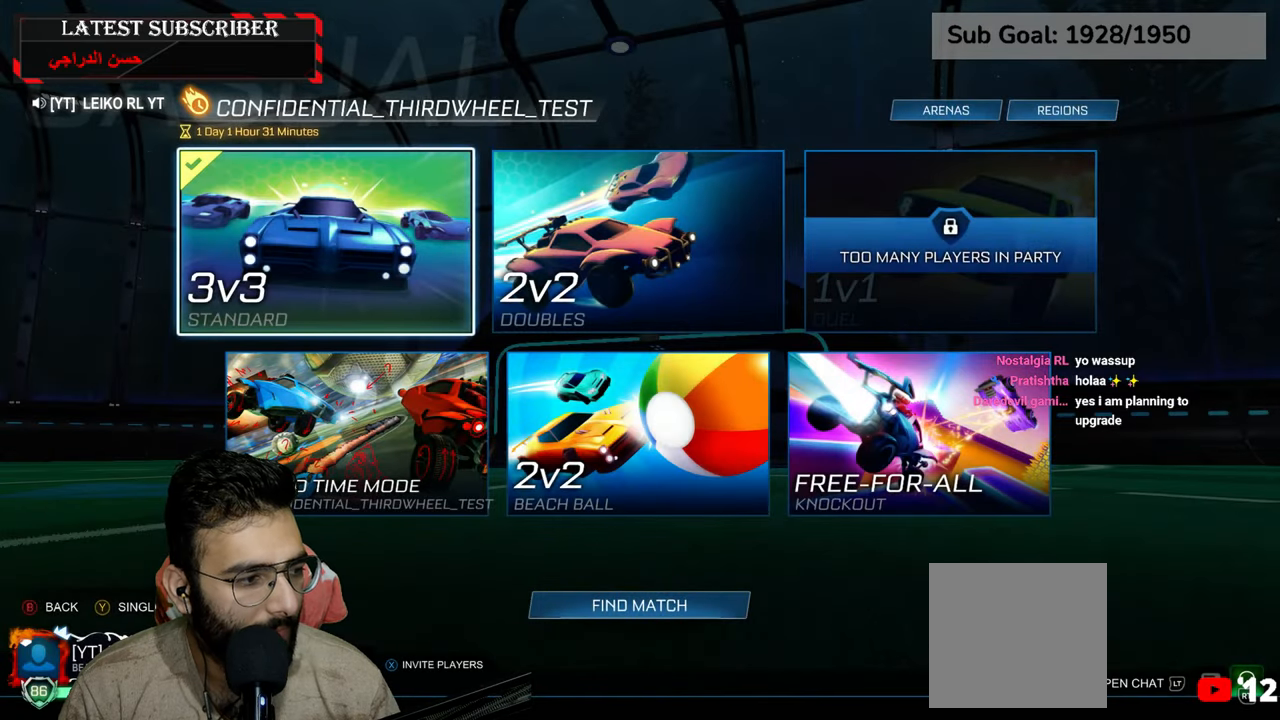
{"dt_ms": 500, "buttons": [], "left_stick": "center", "right_stick": "center", "events": [[150, "left_stick", "down"], [284, "left_stick", "center"]]}
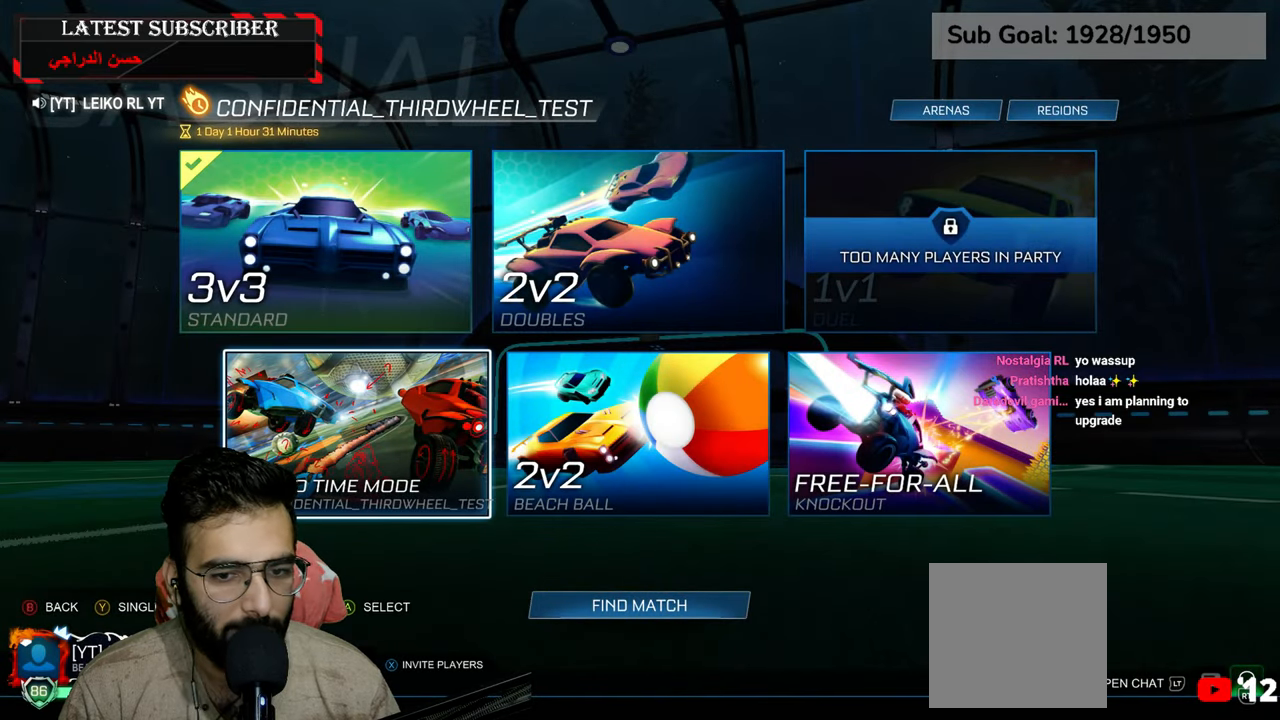
{"dt_ms": 500, "buttons": [], "left_stick": "center", "right_stick": "center", "events": [[234, "left_stick", "down"], [400, "left_stick", "center"]]}
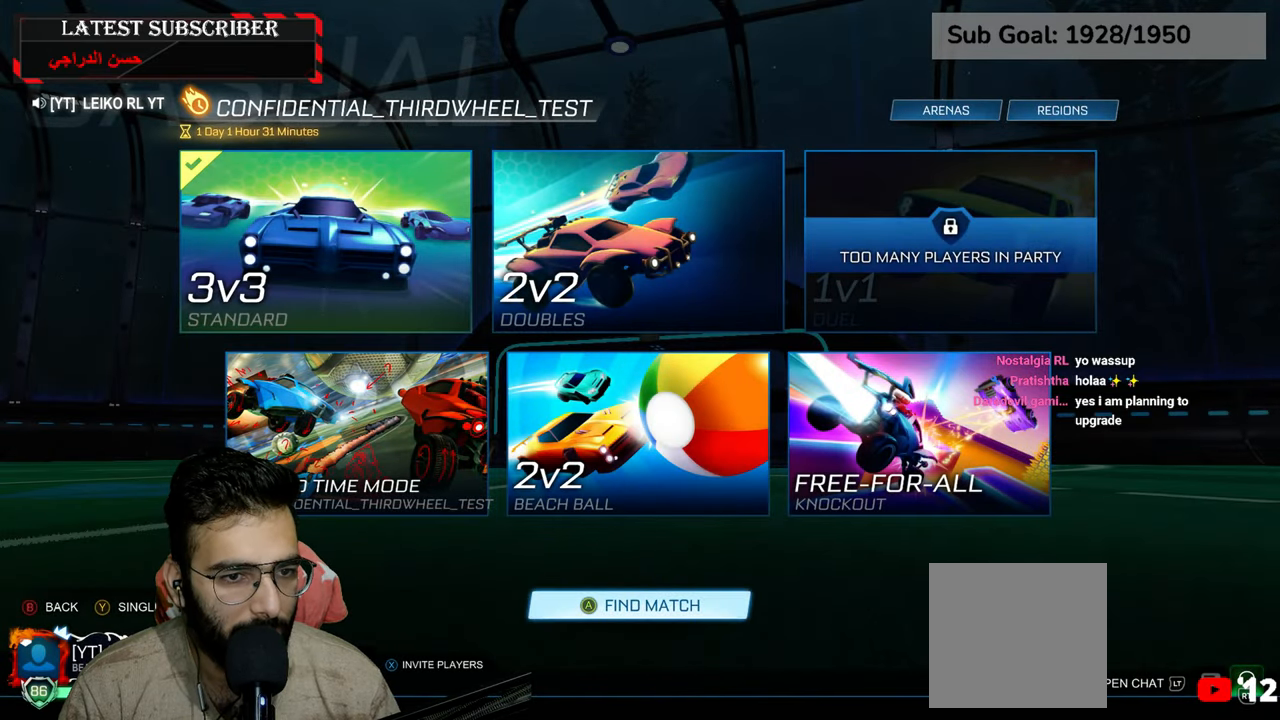
{"dt_ms": 500, "buttons": [], "left_stick": "center", "right_stick": "center", "events": [[117, "A", "down"], [184, "A", "up"]]}
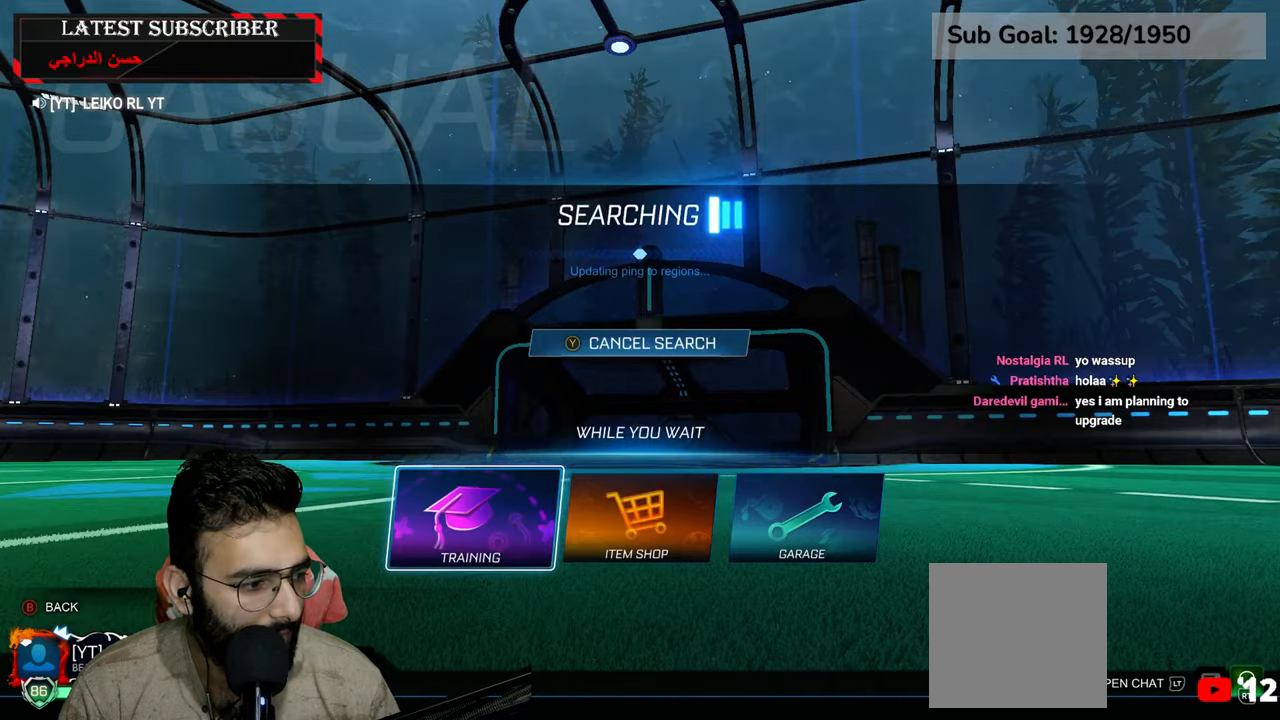
{"dt_ms": 500, "buttons": ["A"], "left_stick": "center", "right_stick": "center", "events": [[467, "A", "down"]]}
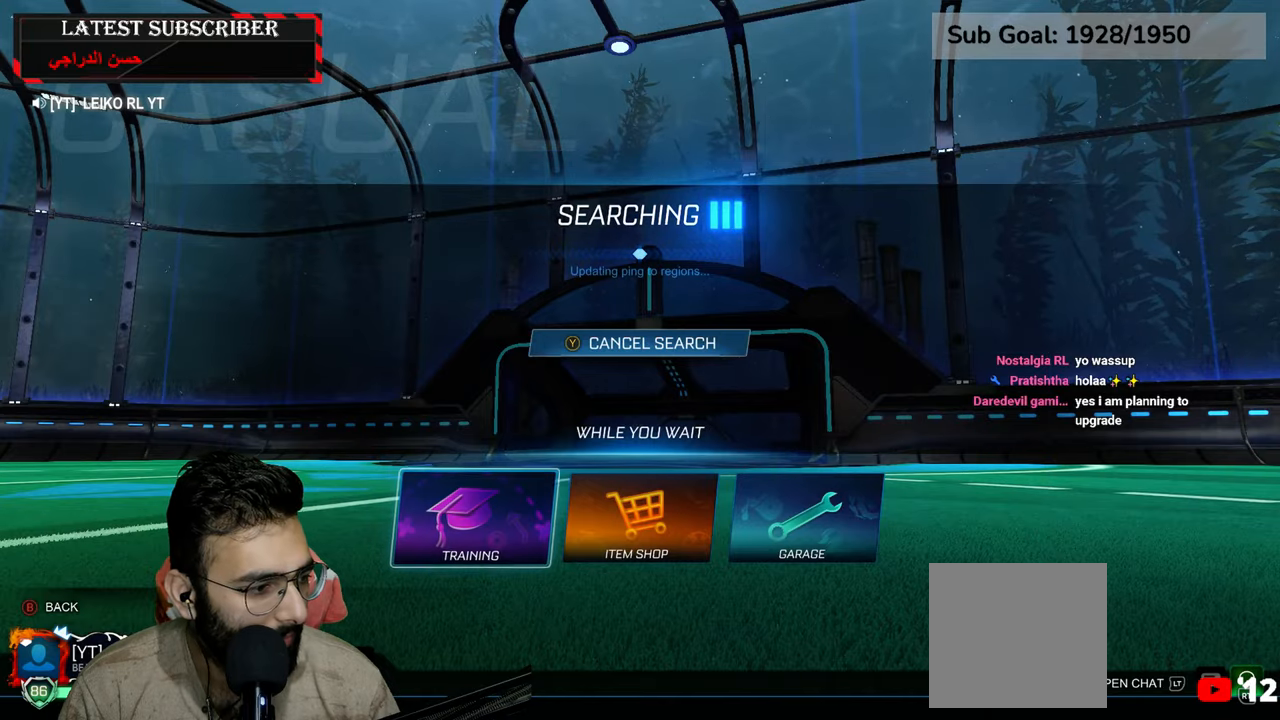
{"dt_ms": 500, "buttons": [], "left_stick": "center", "right_stick": "center", "events": [[67, "A", "up"]]}
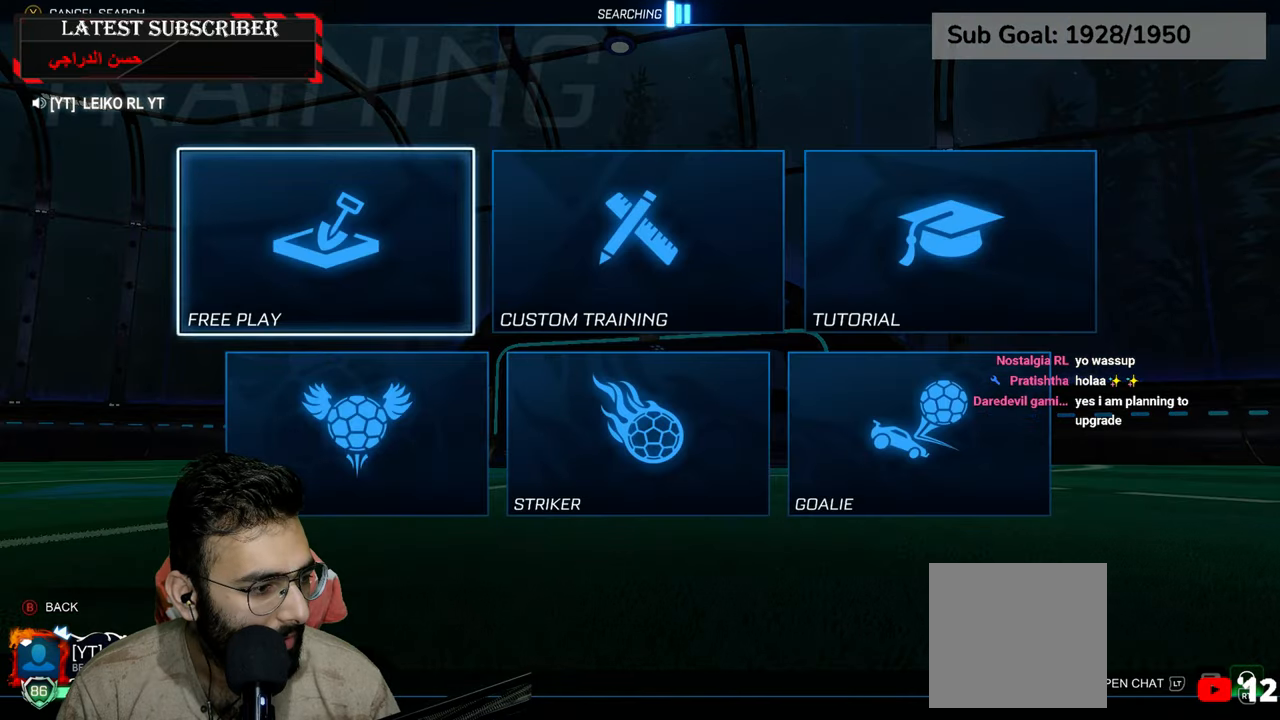
{"dt_ms": 500, "buttons": [], "left_stick": "center", "right_stick": "center", "events": [[17, "A", "down"], [100, "A", "up"], [200, "A", "down"], [250, "A", "up"], [350, "A", "down"], [417, "A", "up"]]}
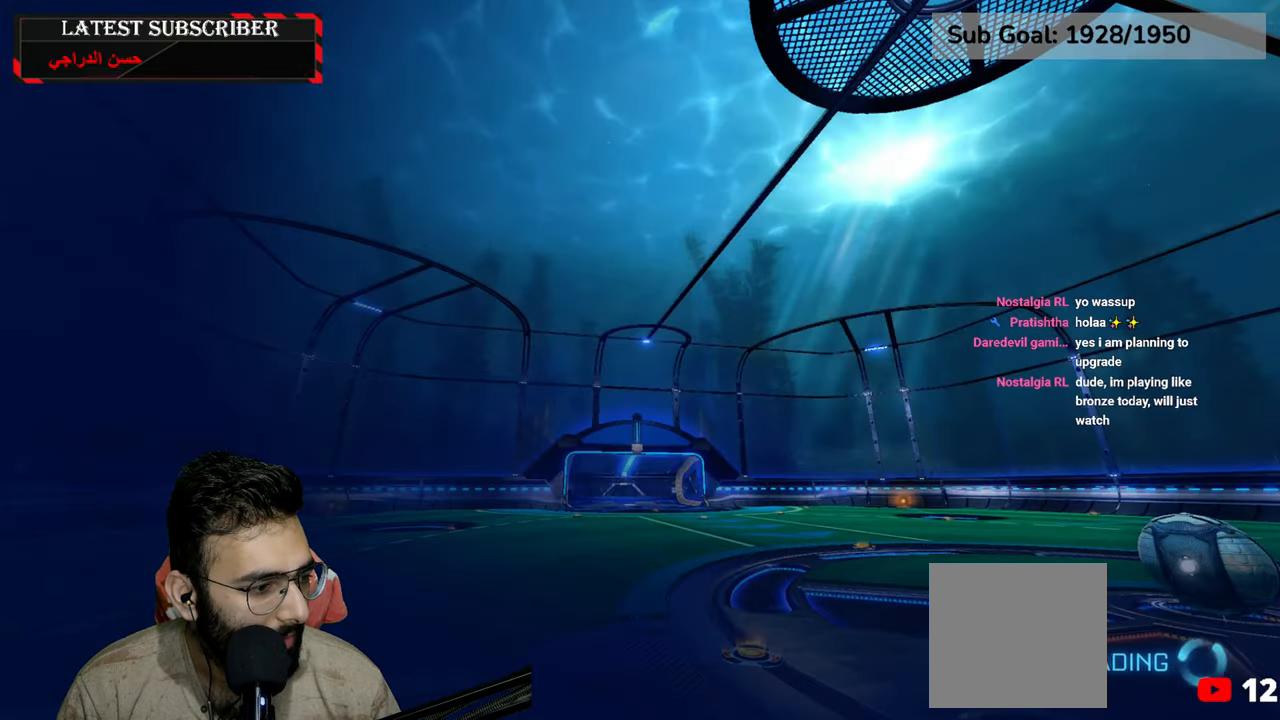
{"dt_ms": 500, "buttons": [], "left_stick": "center", "right_stick": "center", "events": []}
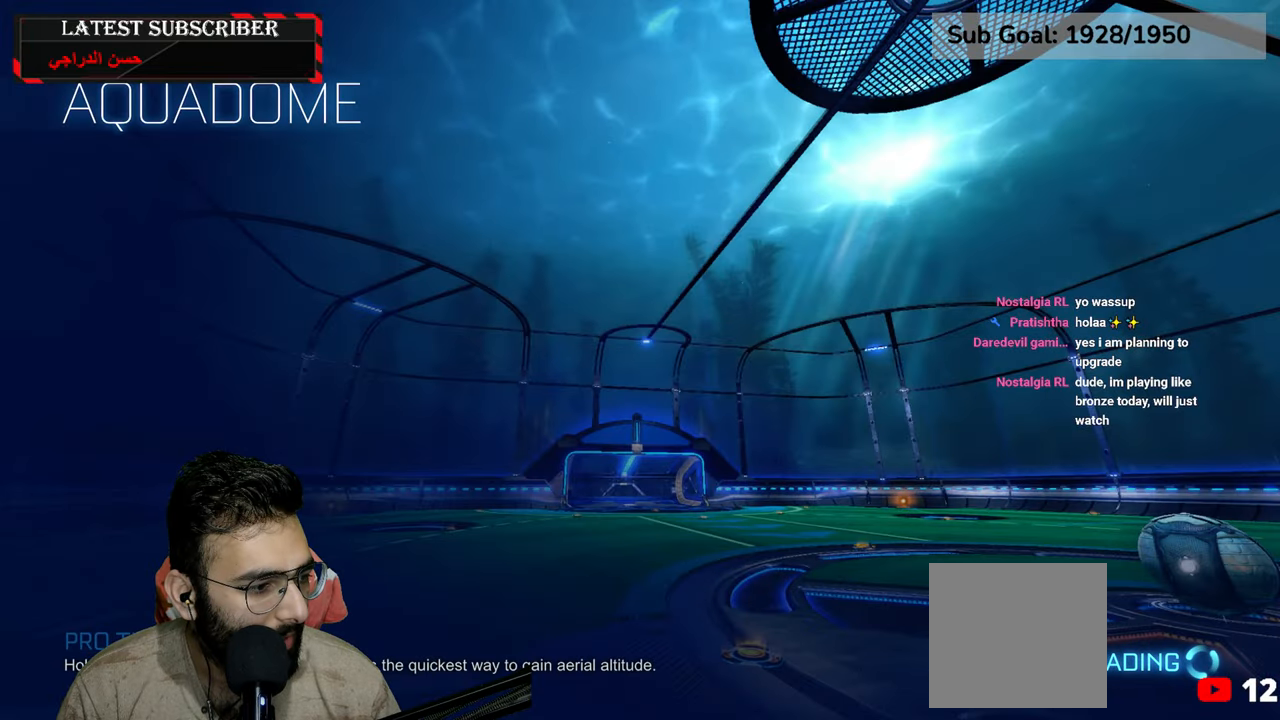
{"dt_ms": 500, "buttons": ["R1"], "left_stick": "center", "right_stick": "center", "events": [[217, "R1", "down"]]}